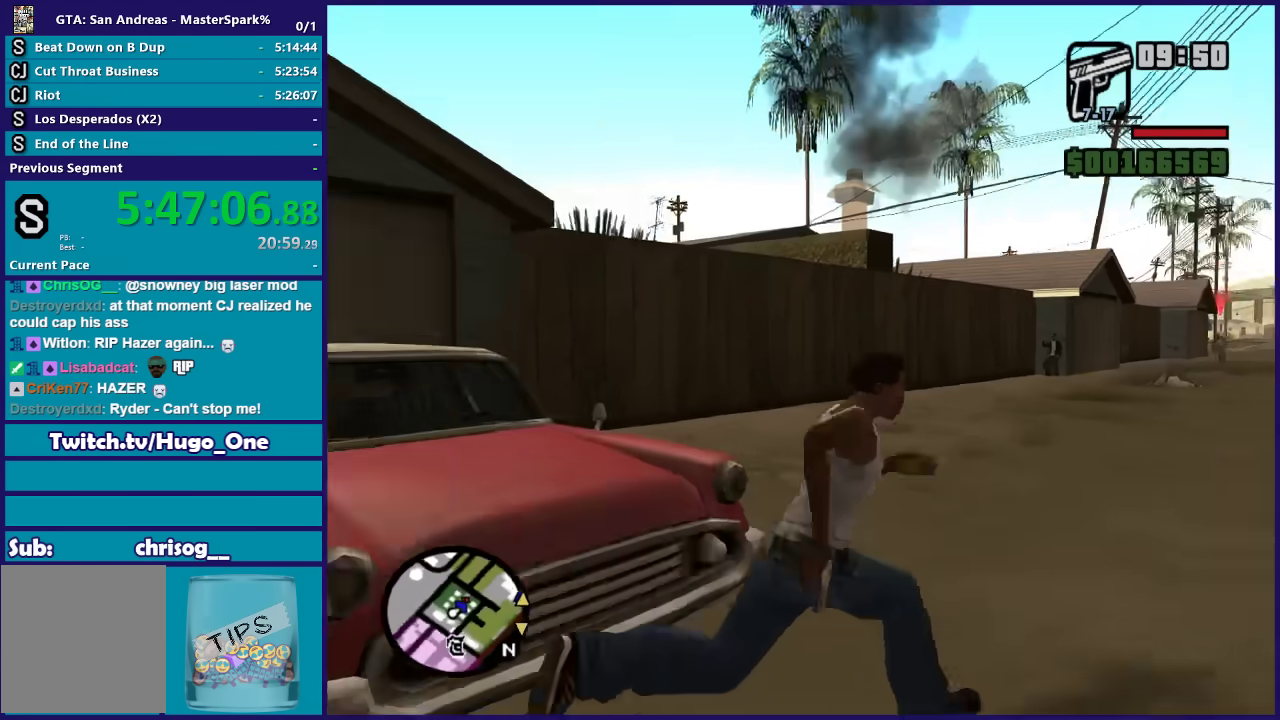
Gameplay with a controller (Xbox layout); each line is a JSON object with the inputs held at the frame after it. "events" lists button and stick changes between this image and that frame as [ms after this image, input, new state], when the widget could be followed in between.
{"buttons": [], "left_stick": "up", "right_stick": "center", "events": [[67, "A", "down"], [134, "A", "up"], [134, "left_stick", "up"], [234, "A", "down"], [334, "A", "up"], [434, "A", "down"], [501, "A", "up"]]}
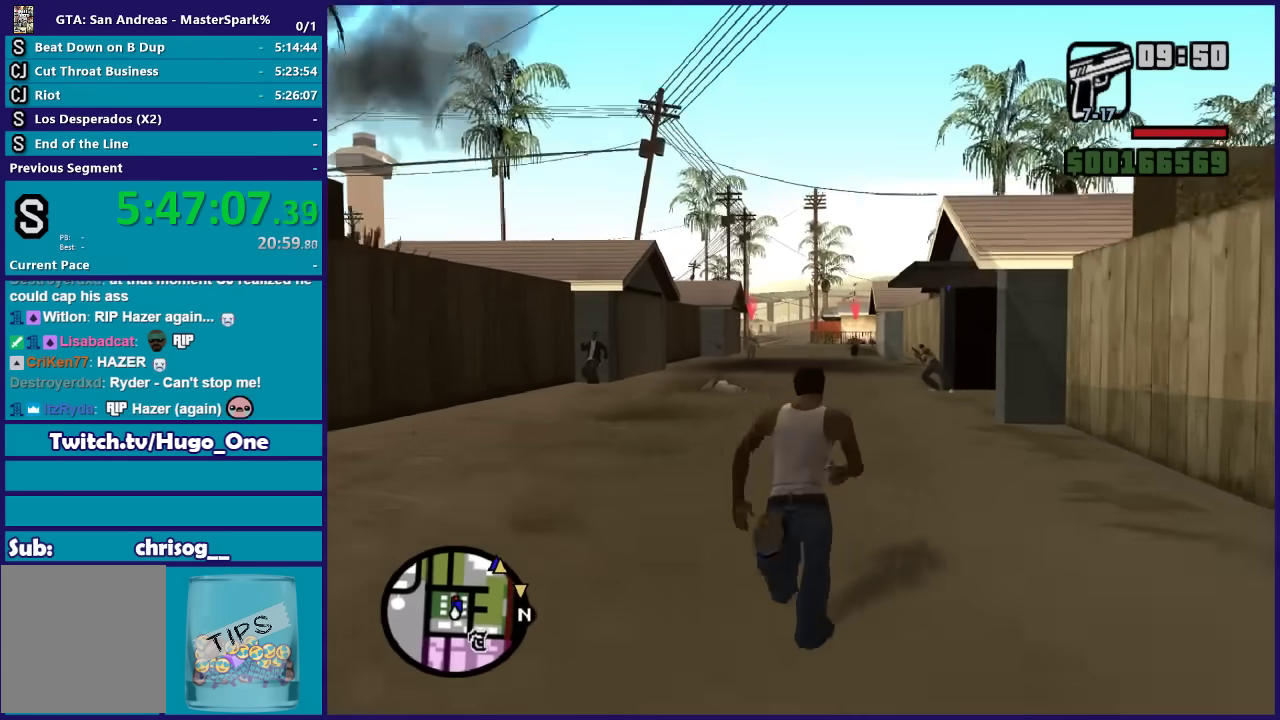
{"buttons": ["A"], "left_stick": "up", "right_stick": "center", "events": [[100, "A", "down"], [167, "A", "up"], [267, "A", "down"], [333, "A", "up"], [433, "A", "down"]]}
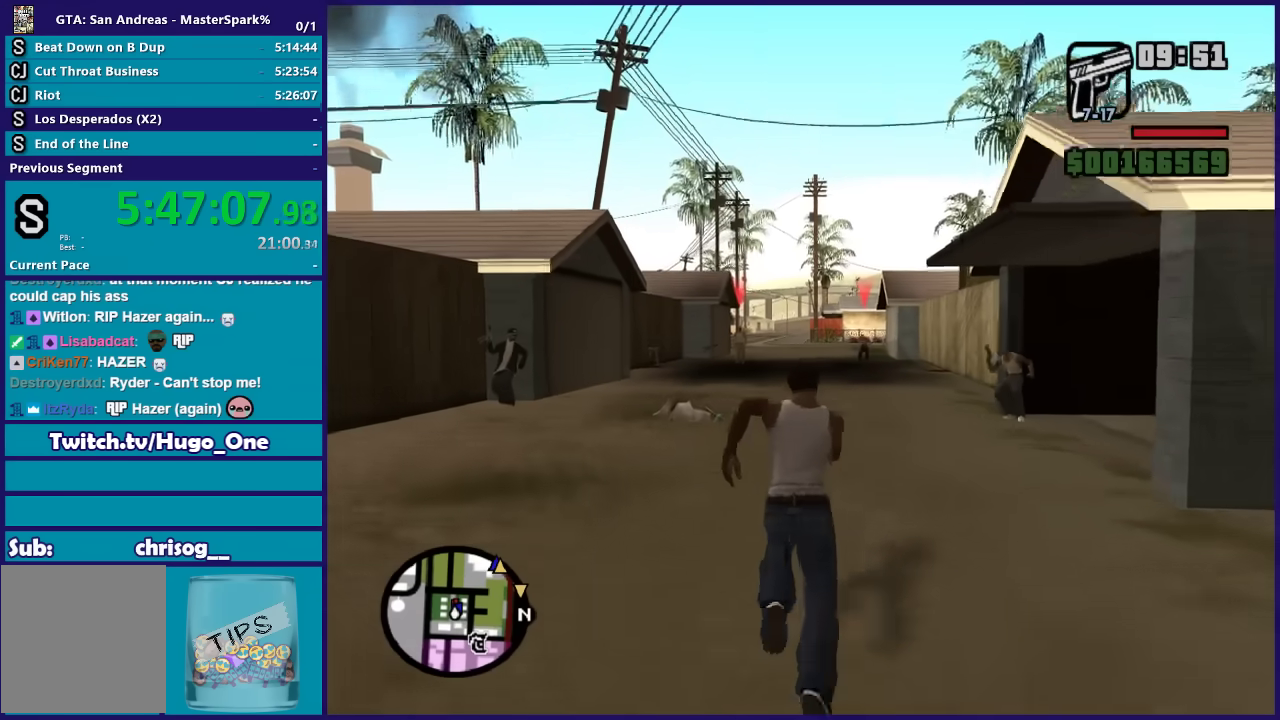
{"buttons": [], "left_stick": "up", "right_stick": "center", "events": [[34, "A", "up"], [100, "A", "down"], [200, "A", "up"]]}
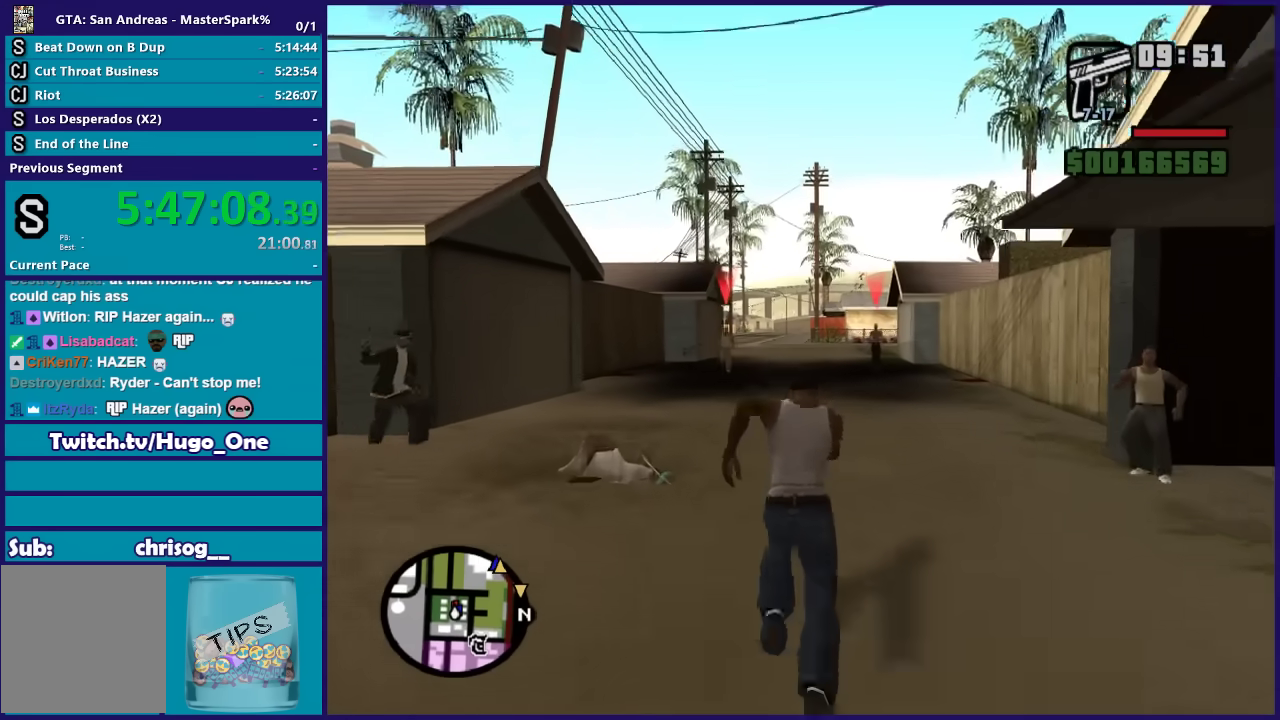
{"buttons": [], "left_stick": "up", "right_stick": "center", "events": []}
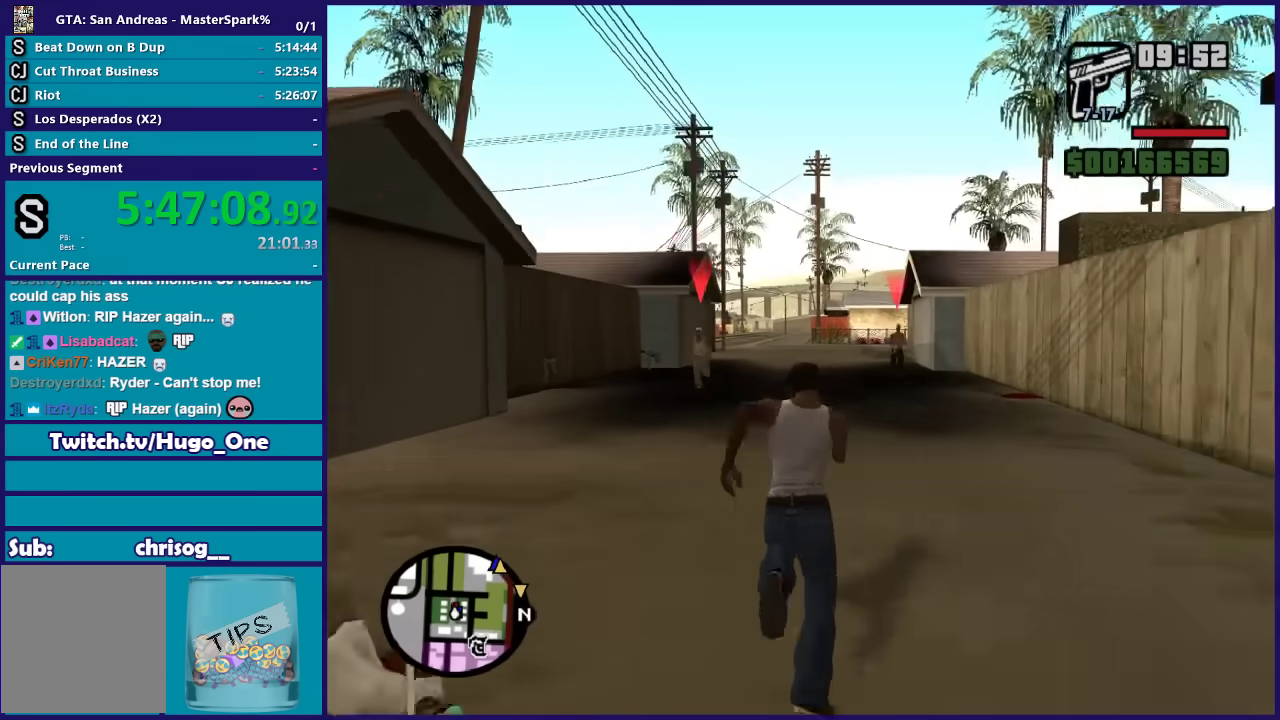
{"buttons": ["DPAD_UP"], "left_stick": "center", "right_stick": "center", "events": [[267, "DPAD_UP", "down"], [401, "left_stick", "center"]]}
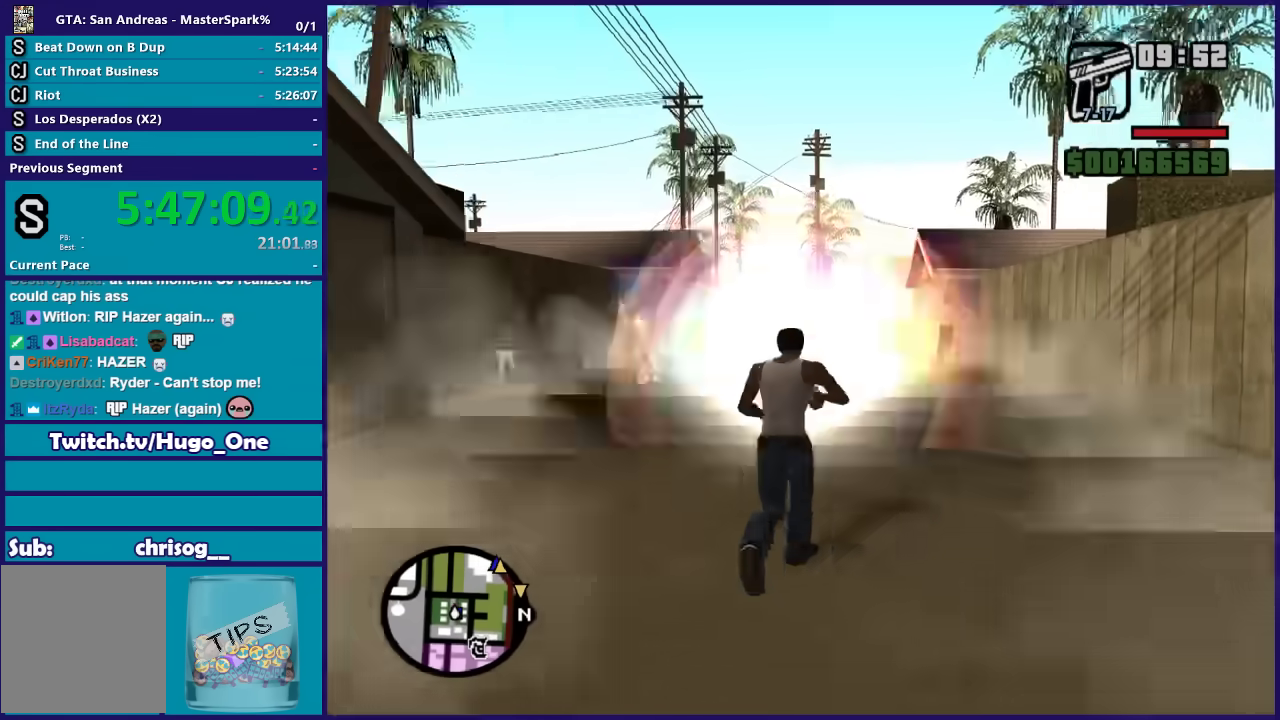
{"buttons": [], "left_stick": "center", "right_stick": "center", "events": [[233, "DPAD_UP", "up"]]}
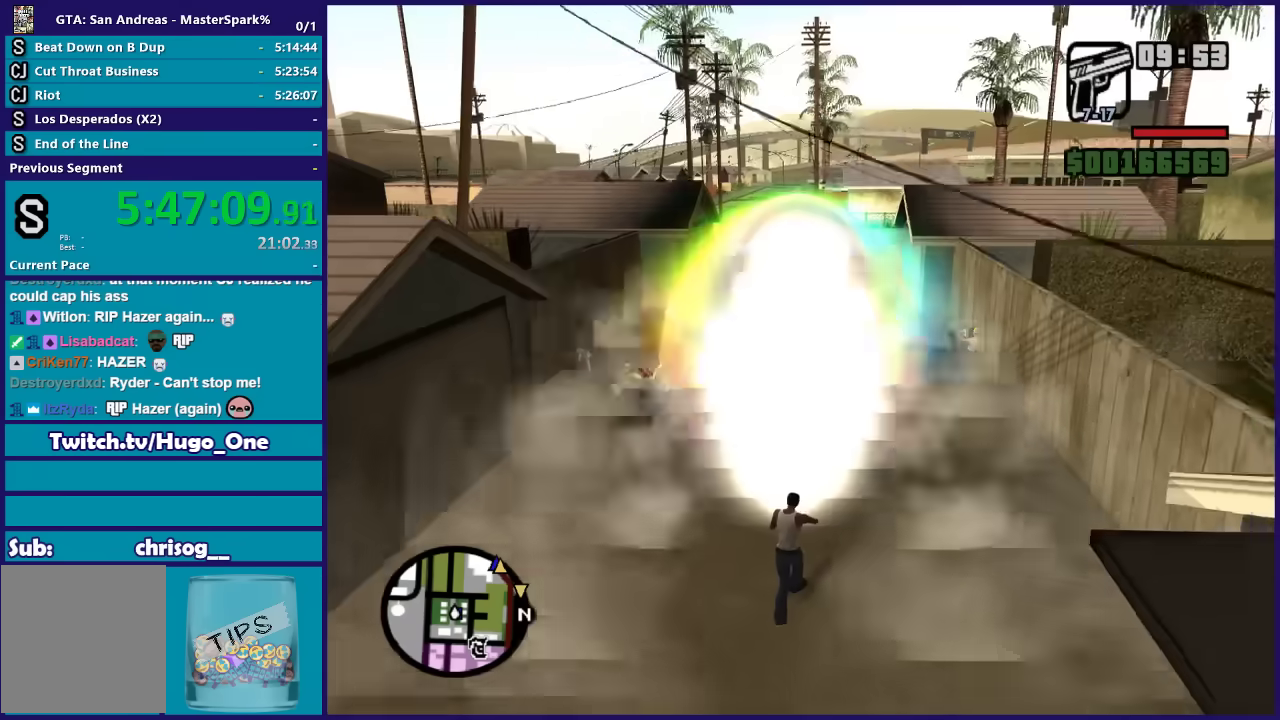
{"buttons": [], "left_stick": "center", "right_stick": "center", "events": [[200, "A", "down"], [334, "A", "up"], [401, "A", "down"], [501, "A", "up"]]}
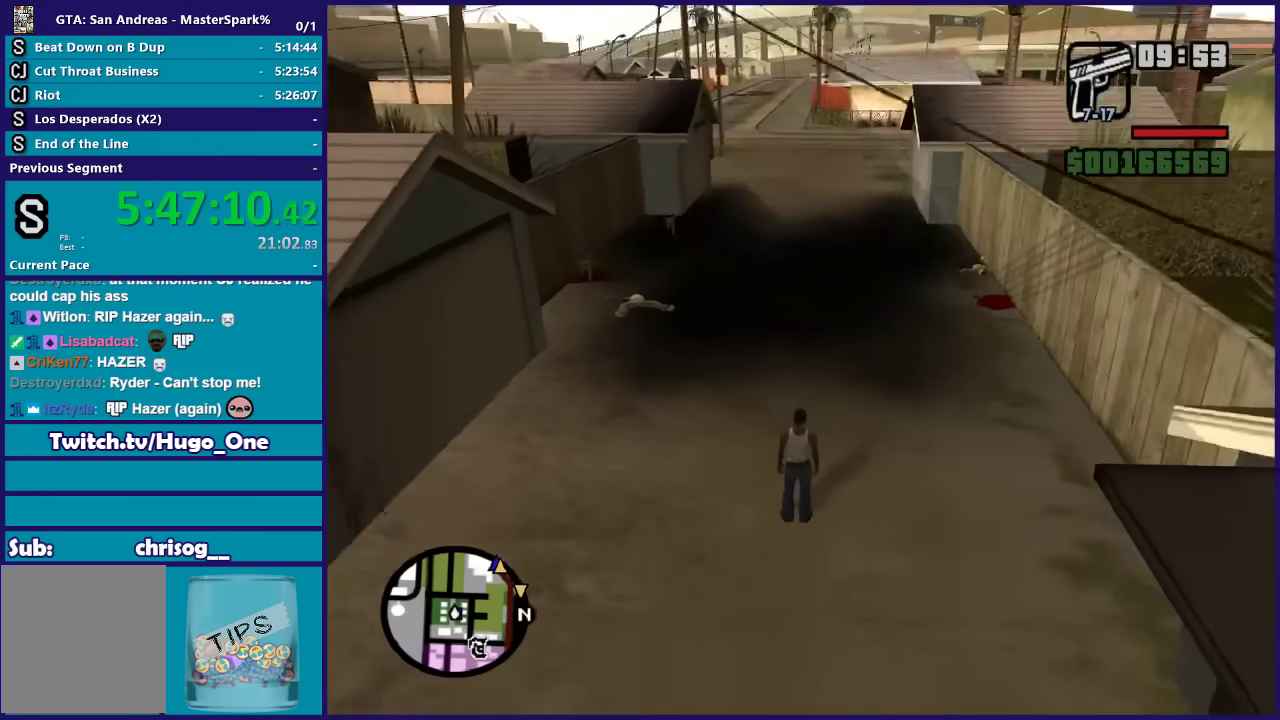
{"buttons": ["A"], "left_stick": "center", "right_stick": "center", "events": [[100, "A", "down"], [200, "A", "up"], [300, "A", "down"], [367, "A", "up"], [467, "A", "down"]]}
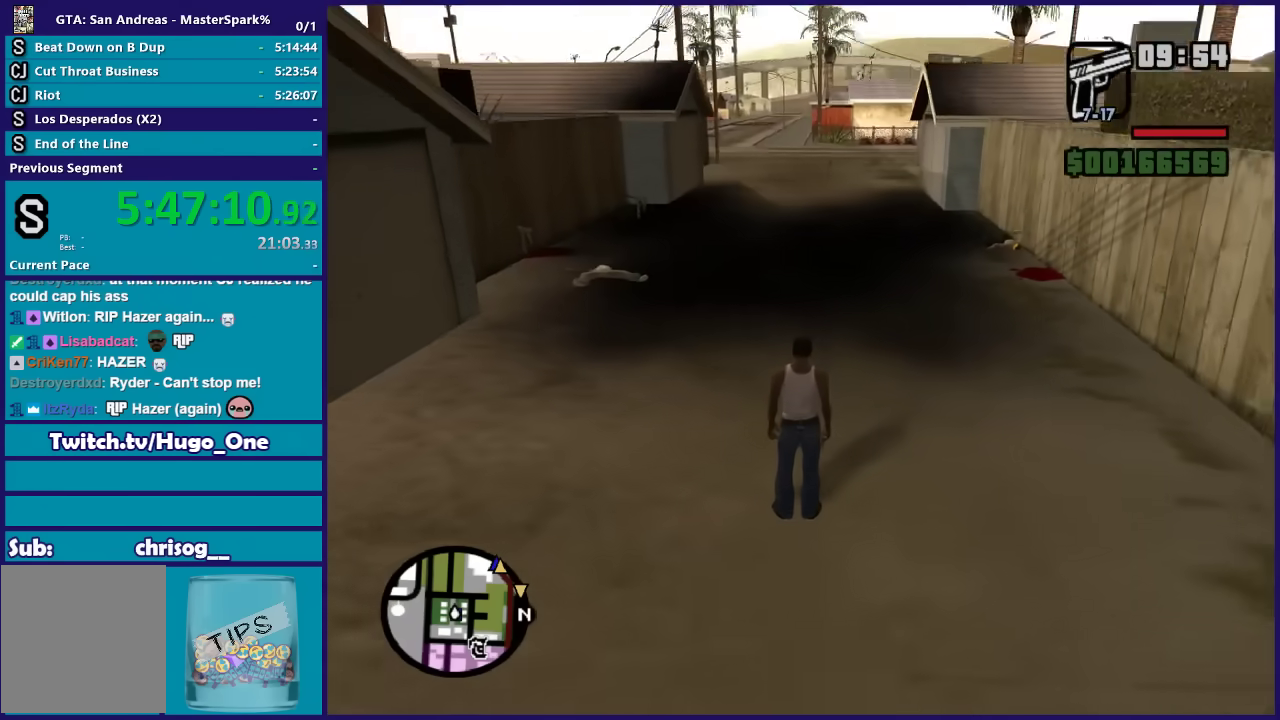
{"buttons": ["A"], "left_stick": "center", "right_stick": "center", "events": [[67, "A", "up"], [134, "A", "down"], [234, "A", "up"], [334, "A", "down"], [434, "A", "up"], [501, "A", "down"]]}
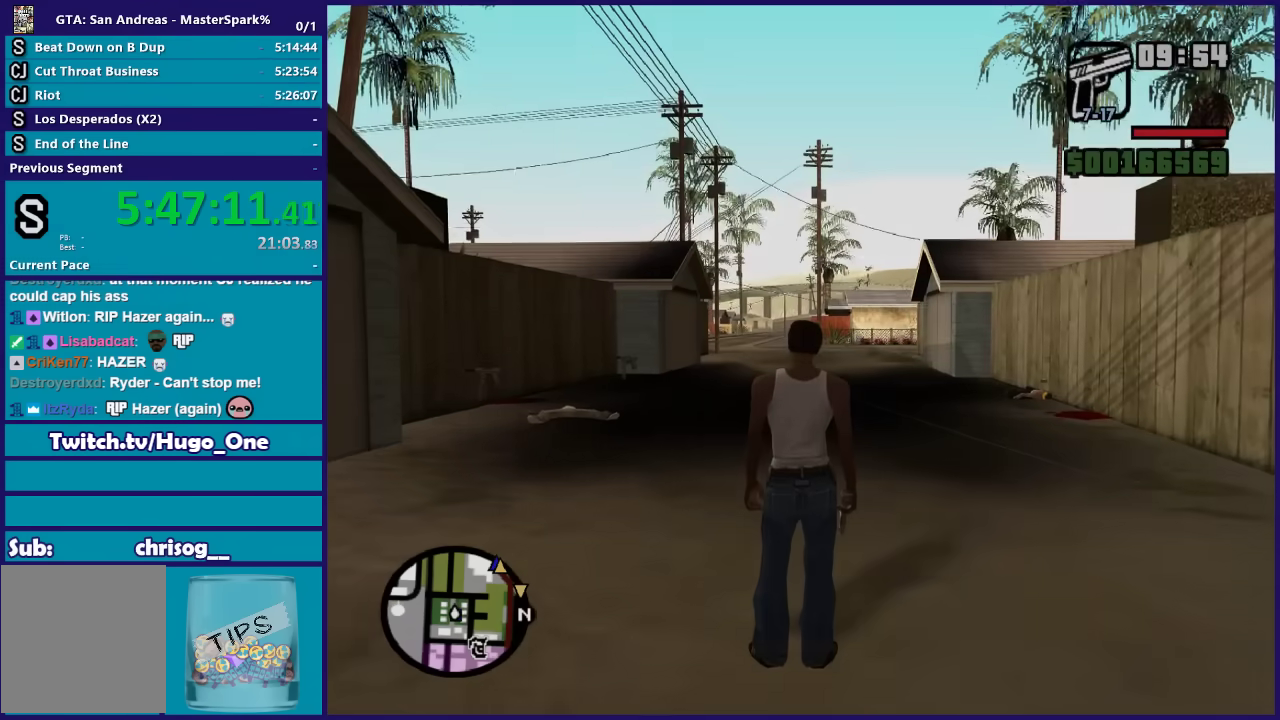
{"buttons": [], "left_stick": "center", "right_stick": "center", "events": [[100, "A", "up"], [200, "A", "down"], [300, "A", "up"], [400, "A", "down"], [467, "A", "up"]]}
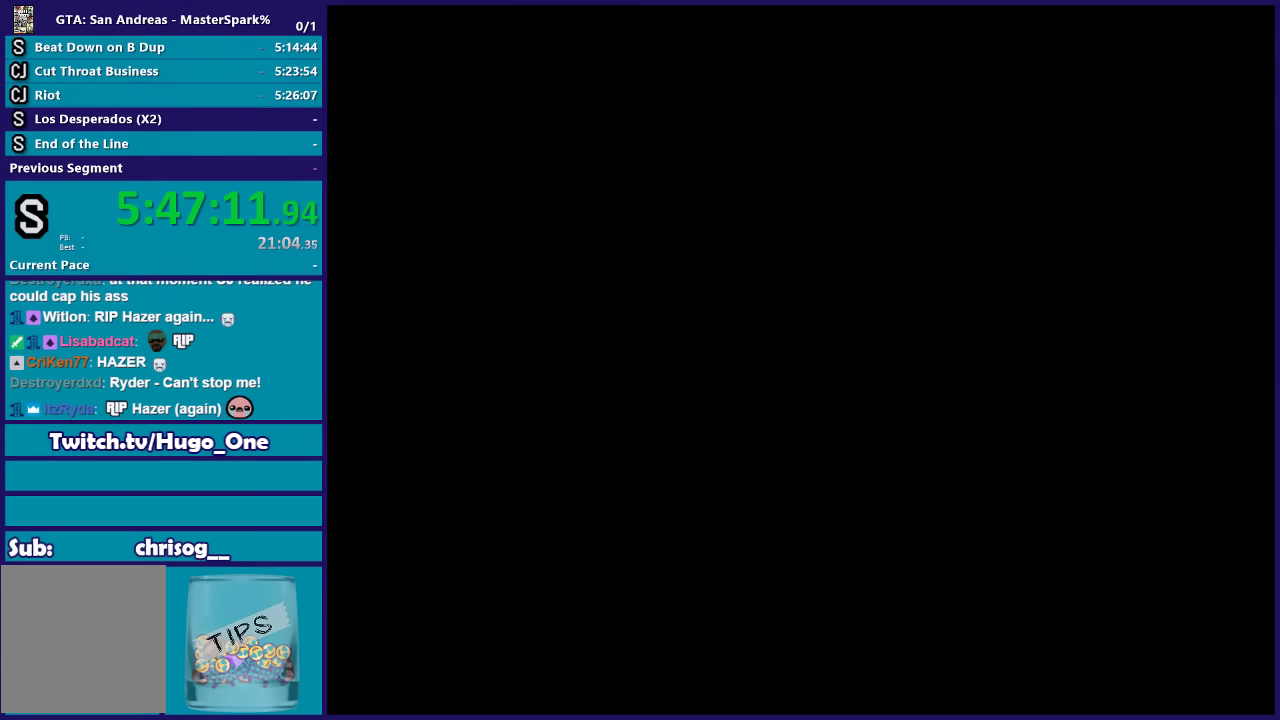
{"buttons": ["A"], "left_stick": "up", "right_stick": "center", "events": [[67, "A", "down"], [167, "A", "up"], [267, "A", "down"], [301, "left_stick", "up"], [367, "A", "up"], [467, "A", "down"]]}
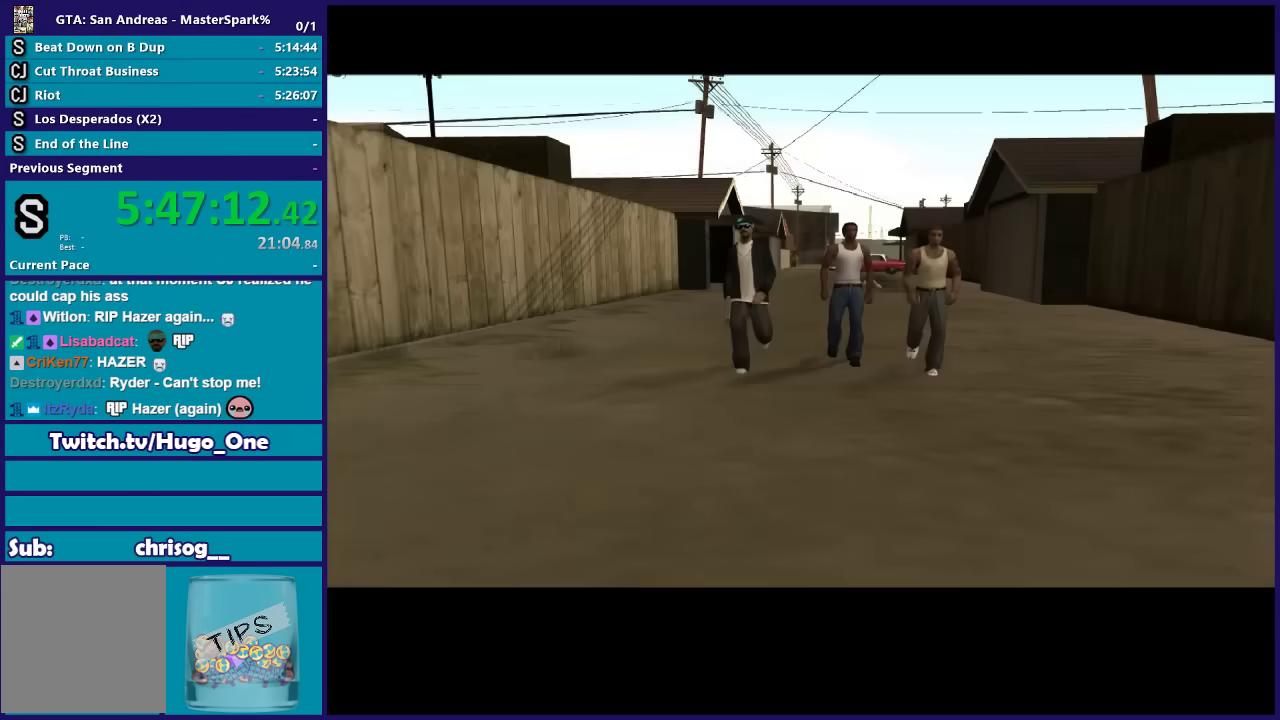
{"buttons": ["A"], "left_stick": "up", "right_stick": "center", "events": [[33, "A", "up"], [133, "A", "down"], [233, "A", "up"], [333, "A", "down"], [400, "A", "up"], [500, "A", "down"]]}
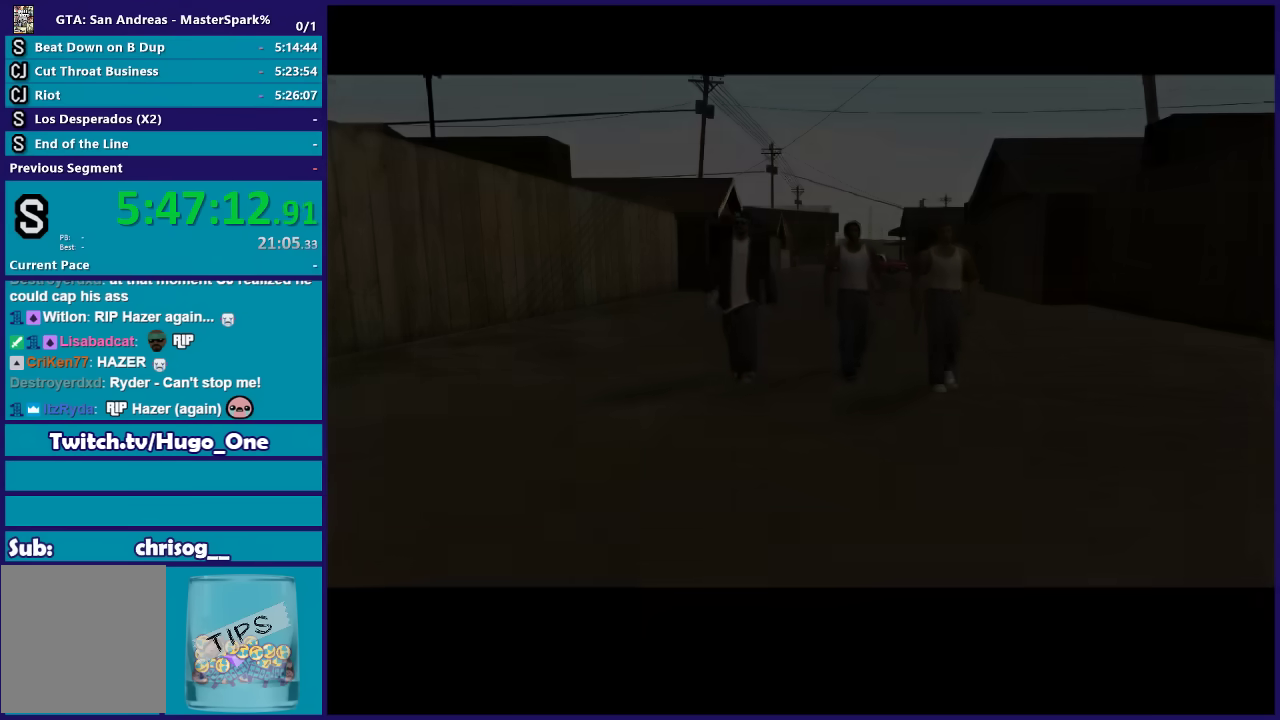
{"buttons": [], "left_stick": "up", "right_stick": "center", "events": [[100, "A", "up"], [167, "A", "down"], [267, "A", "up"], [367, "A", "down"], [467, "A", "up"]]}
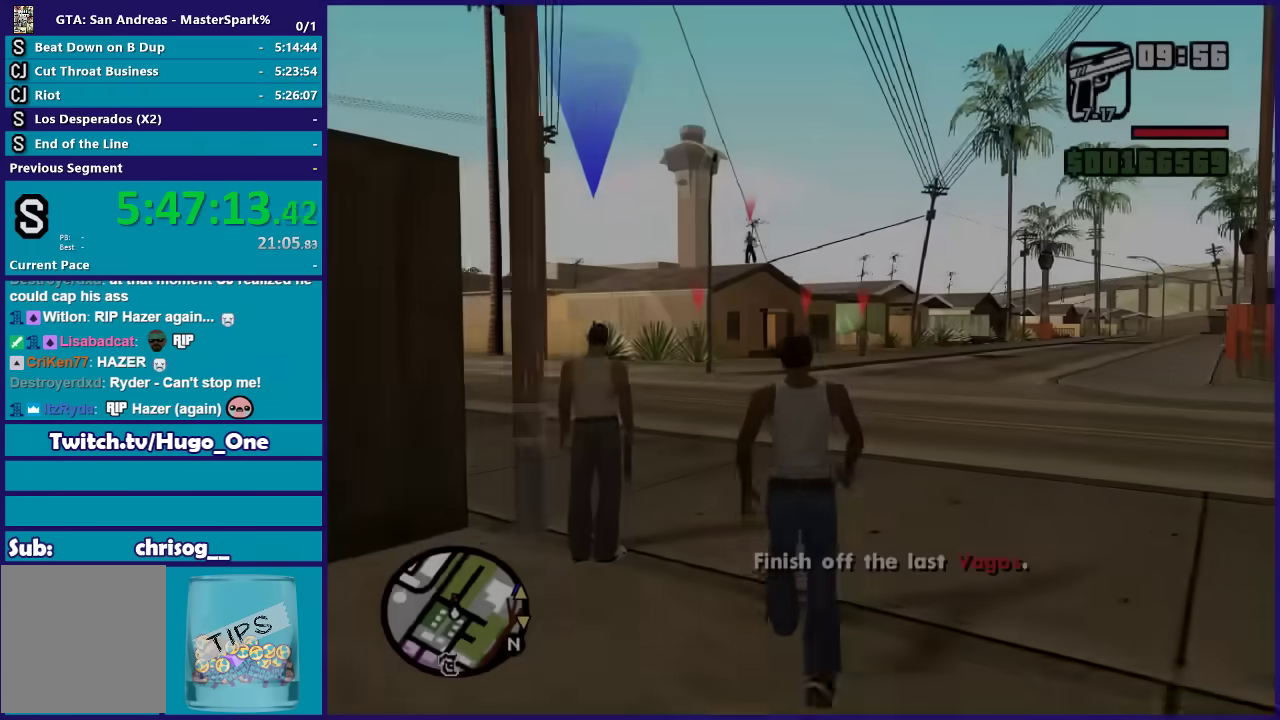
{"buttons": [], "left_stick": "up", "right_stick": "center", "events": [[33, "A", "down"], [133, "A", "up"], [233, "A", "down"], [333, "A", "up"], [400, "A", "down"], [500, "A", "up"]]}
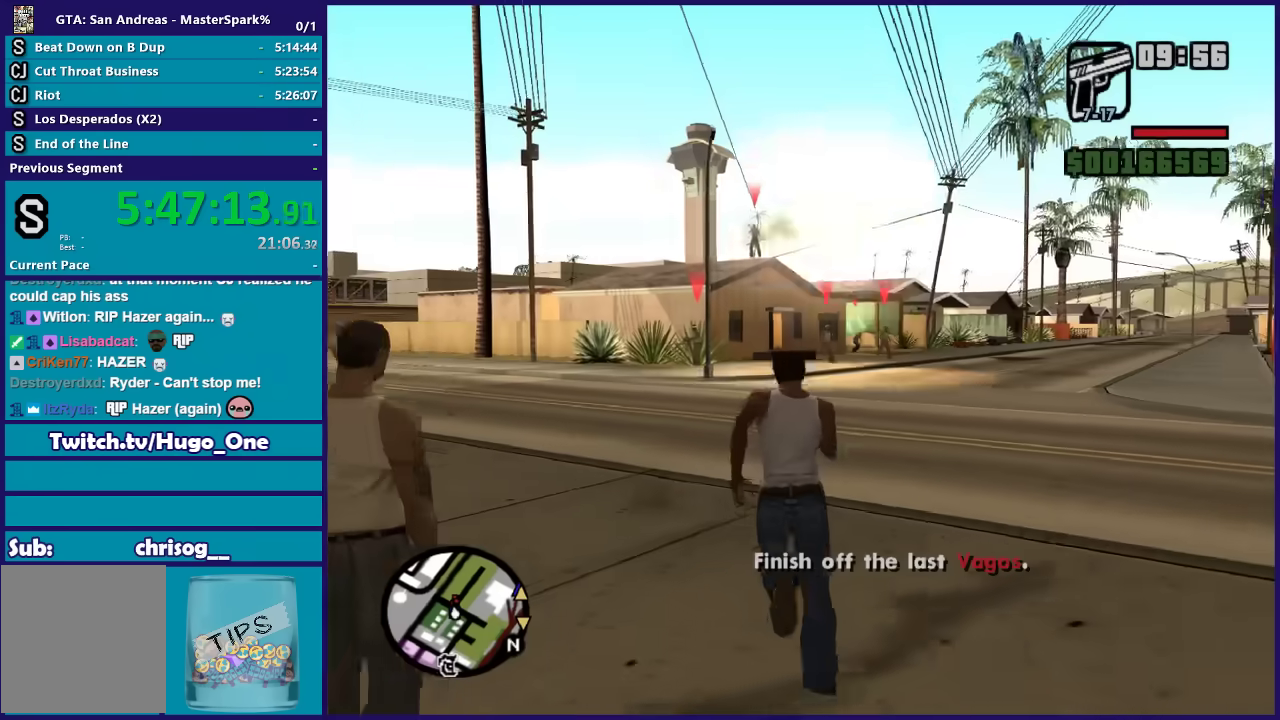
{"buttons": ["DPAD_UP"], "left_stick": "center", "right_stick": "center", "events": [[401, "DPAD_UP", "down"], [467, "left_stick", "center"]]}
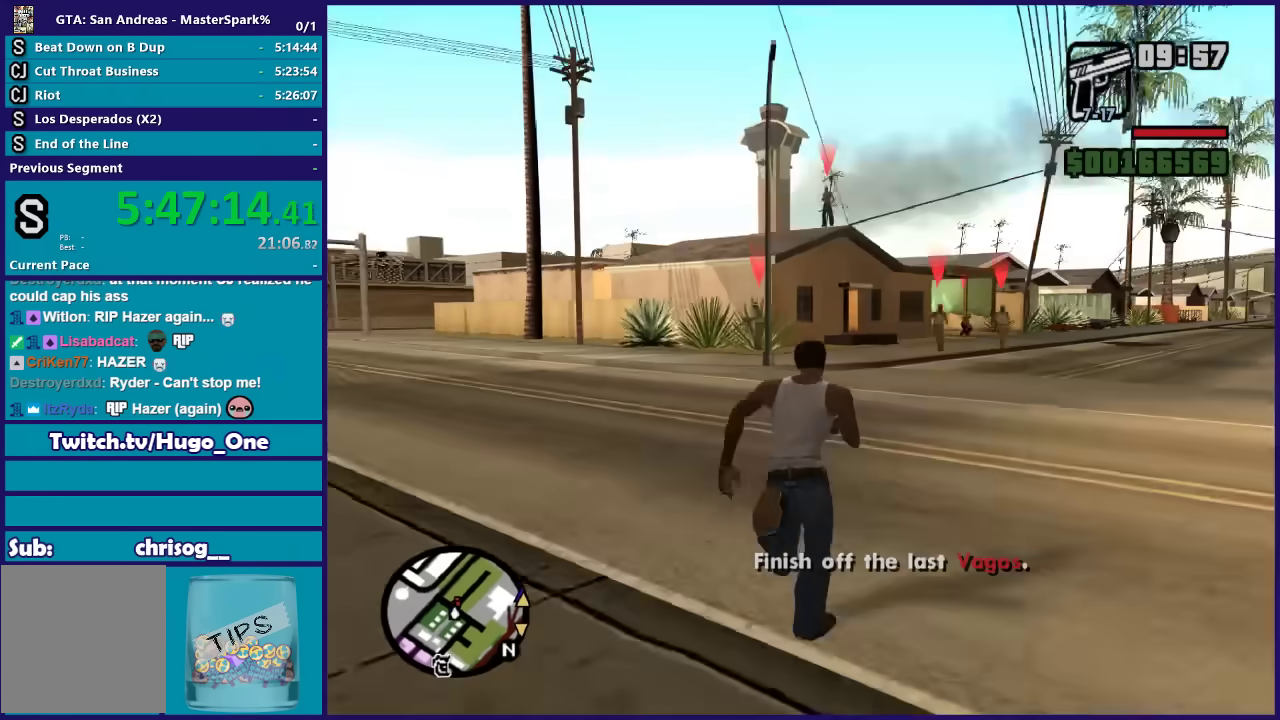
{"buttons": ["DPAD_UP"], "left_stick": "right", "right_stick": "center", "events": [[267, "left_stick", "down"], [500, "left_stick", "right"]]}
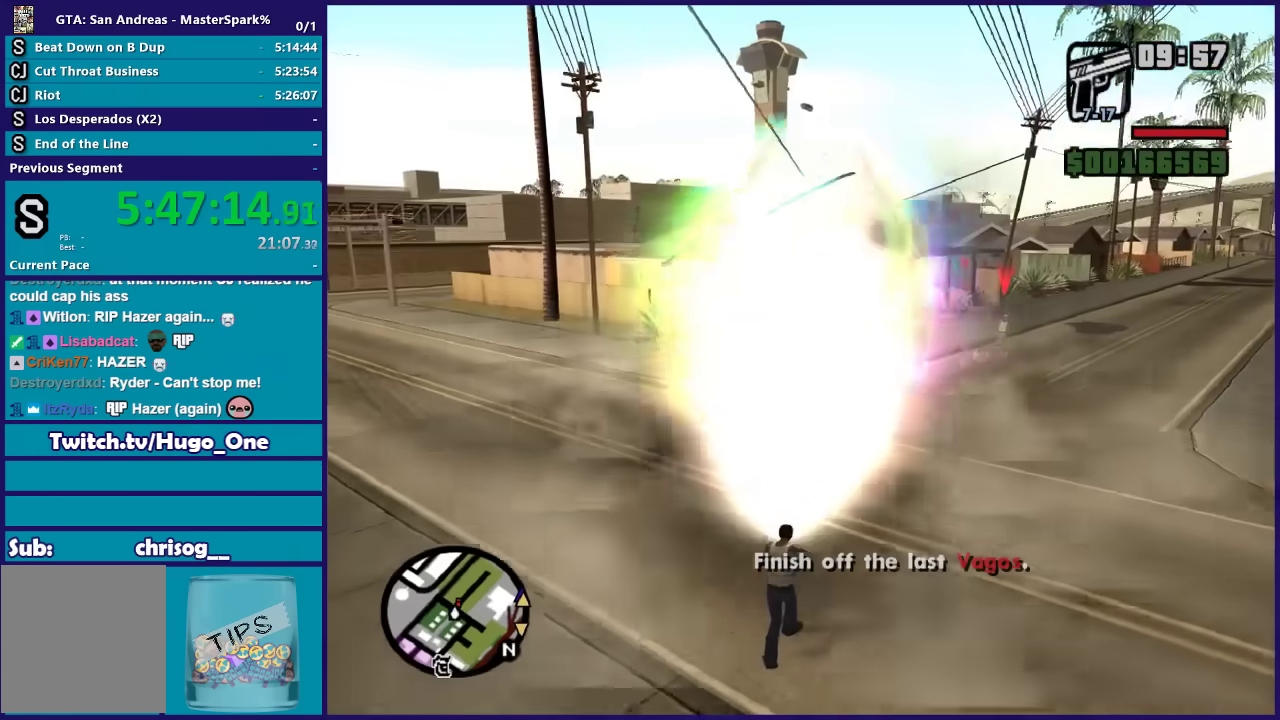
{"buttons": ["DPAD_UP"], "left_stick": "up-right", "right_stick": "center", "events": [[401, "left_stick", "up-right"]]}
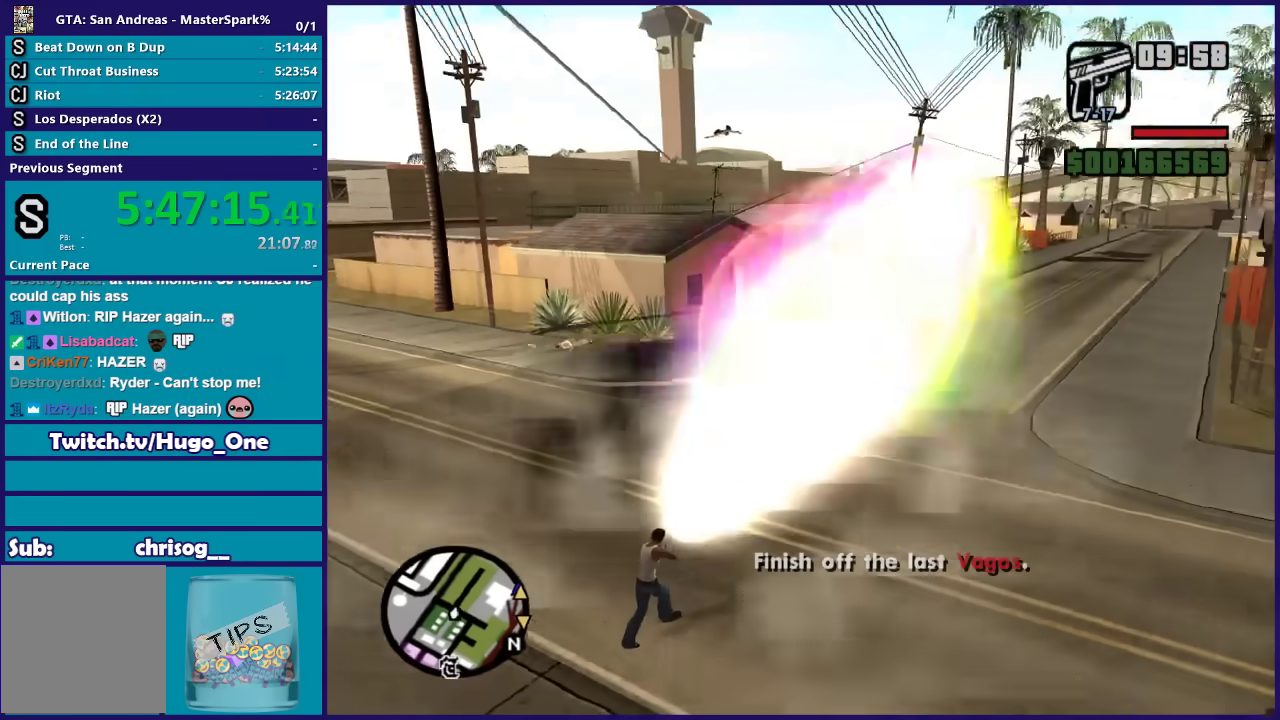
{"buttons": ["DPAD_UP"], "left_stick": "down", "right_stick": "center", "events": [[333, "left_stick", "down"]]}
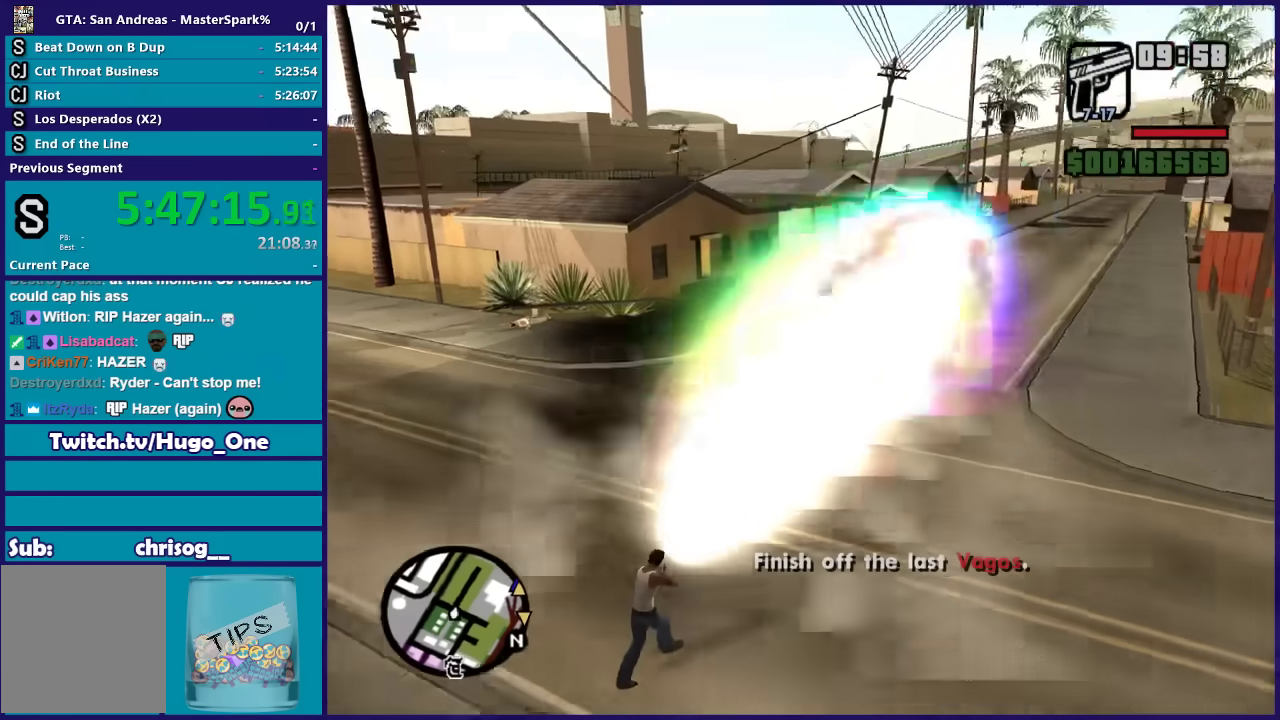
{"buttons": ["DPAD_UP"], "left_stick": "right", "right_stick": "center", "events": [[34, "left_stick", "down-right"], [100, "left_stick", "right"]]}
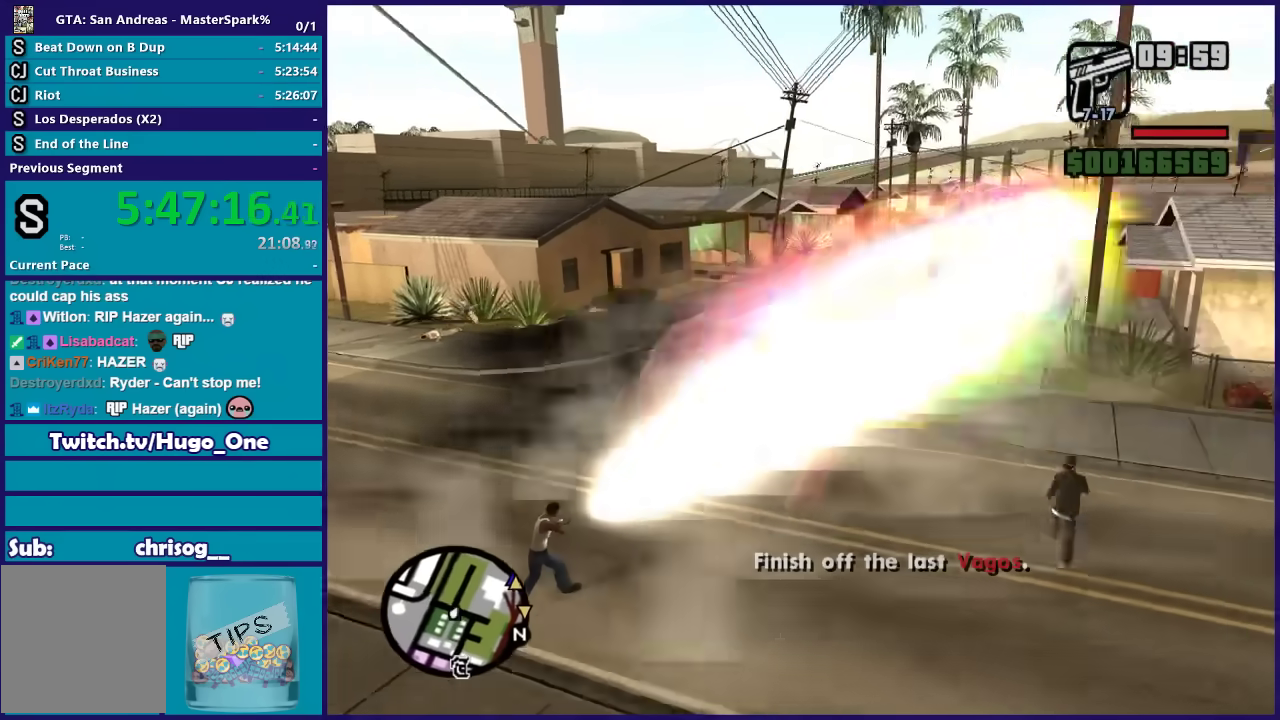
{"buttons": ["DPAD_UP"], "left_stick": "left", "right_stick": "center", "events": [[66, "left_stick", "center"], [167, "left_stick", "left"]]}
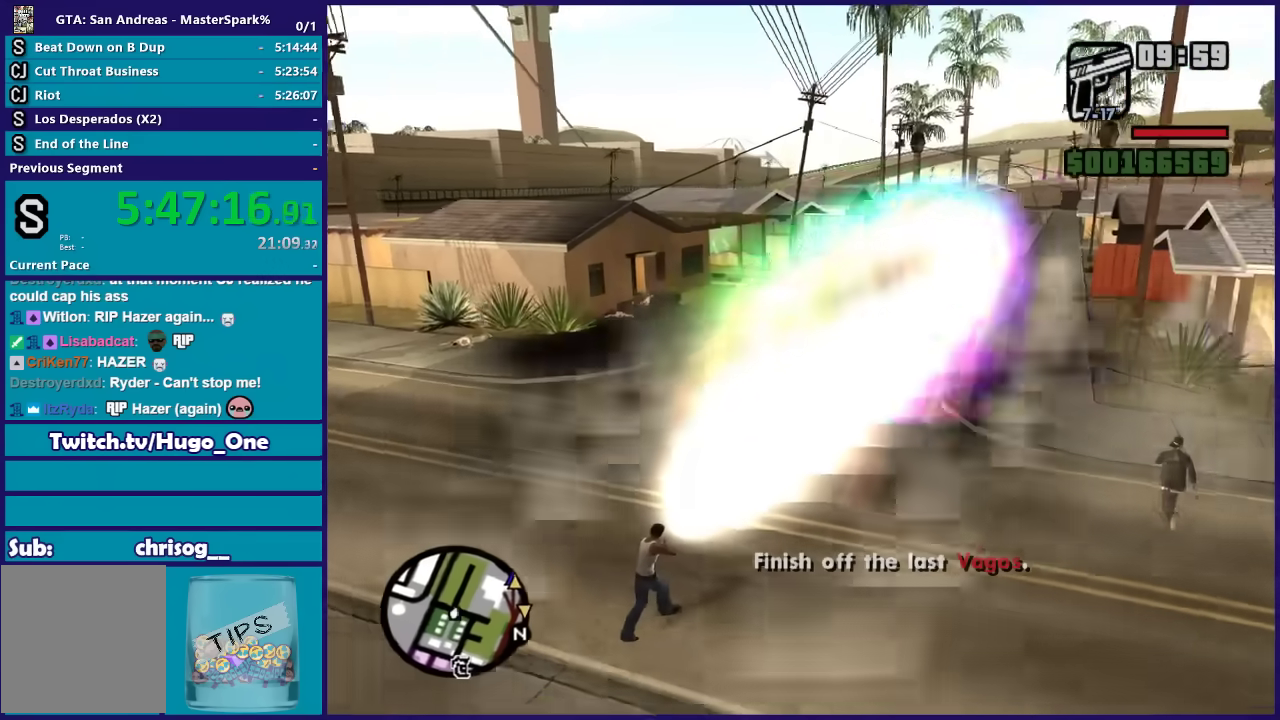
{"buttons": ["DPAD_UP"], "left_stick": "left", "right_stick": "center", "events": []}
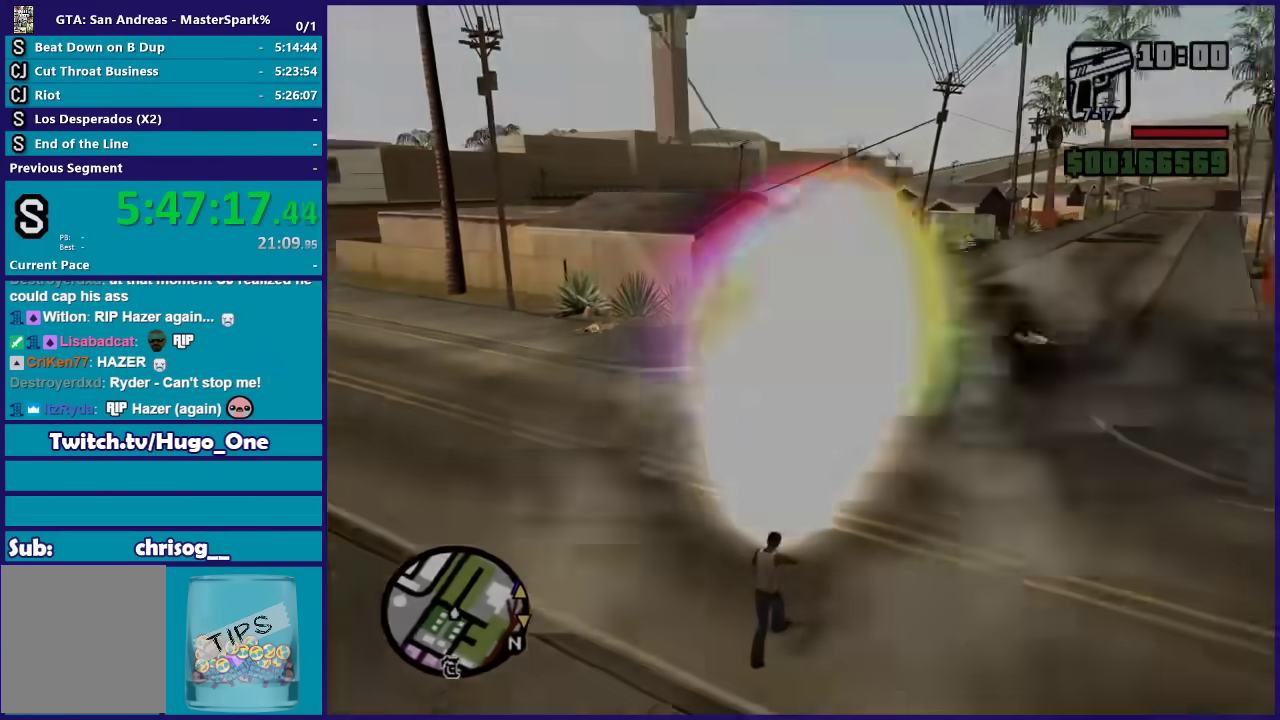
{"buttons": [], "left_stick": "center", "right_stick": "center", "events": [[167, "left_stick", "up-left"], [233, "left_stick", "up"], [267, "DPAD_UP", "up"], [300, "left_stick", "center"]]}
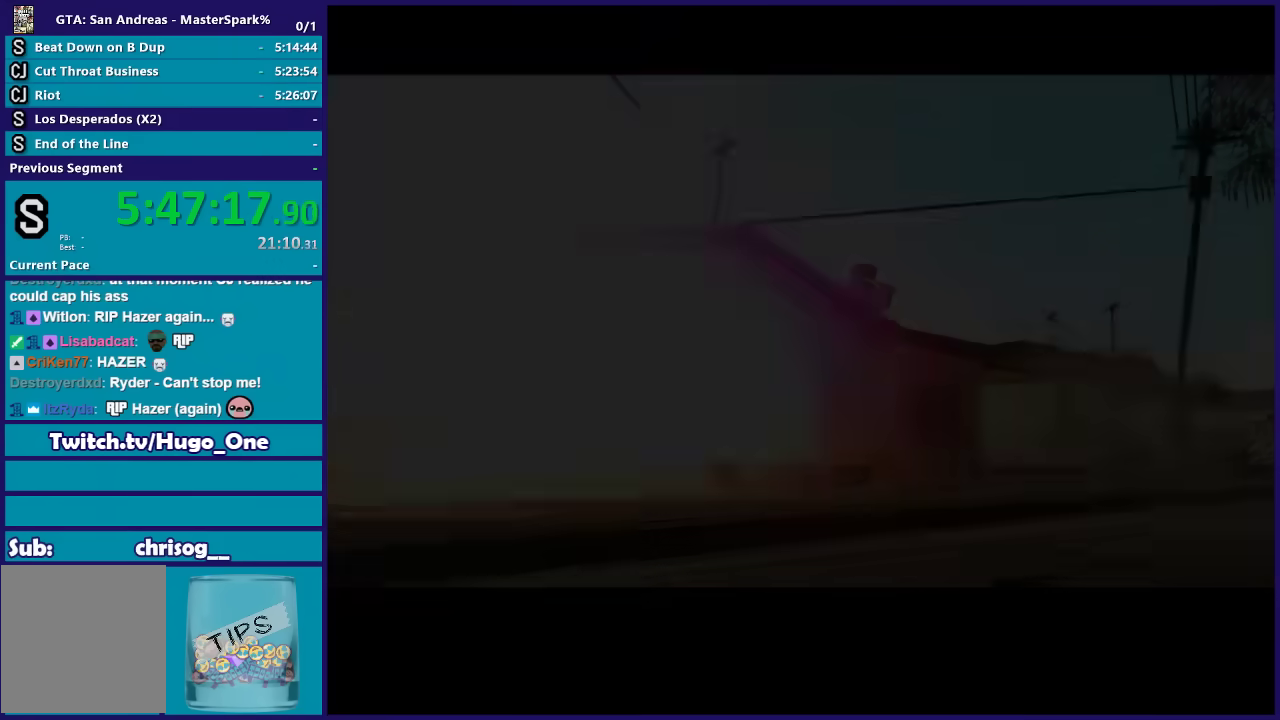
{"buttons": ["A"], "left_stick": "center", "right_stick": "center", "events": [[467, "A", "down"]]}
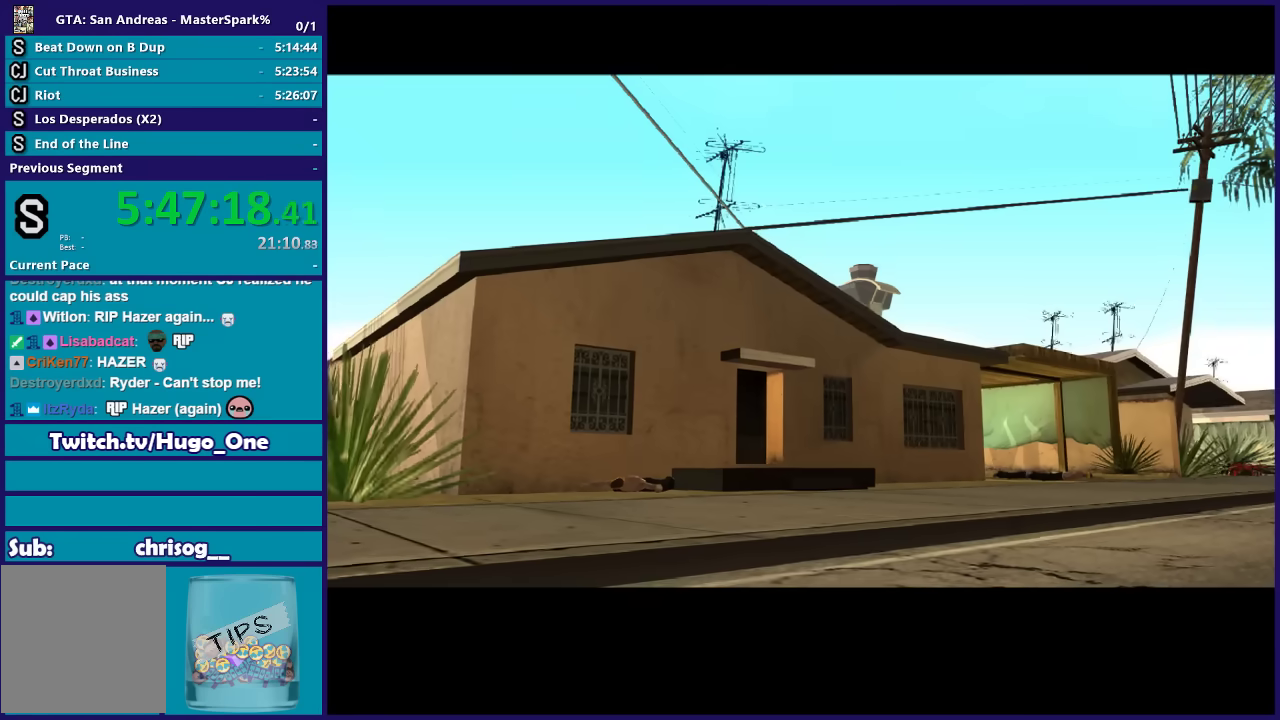
{"buttons": [], "left_stick": "center", "right_stick": "center", "events": [[66, "A", "up"]]}
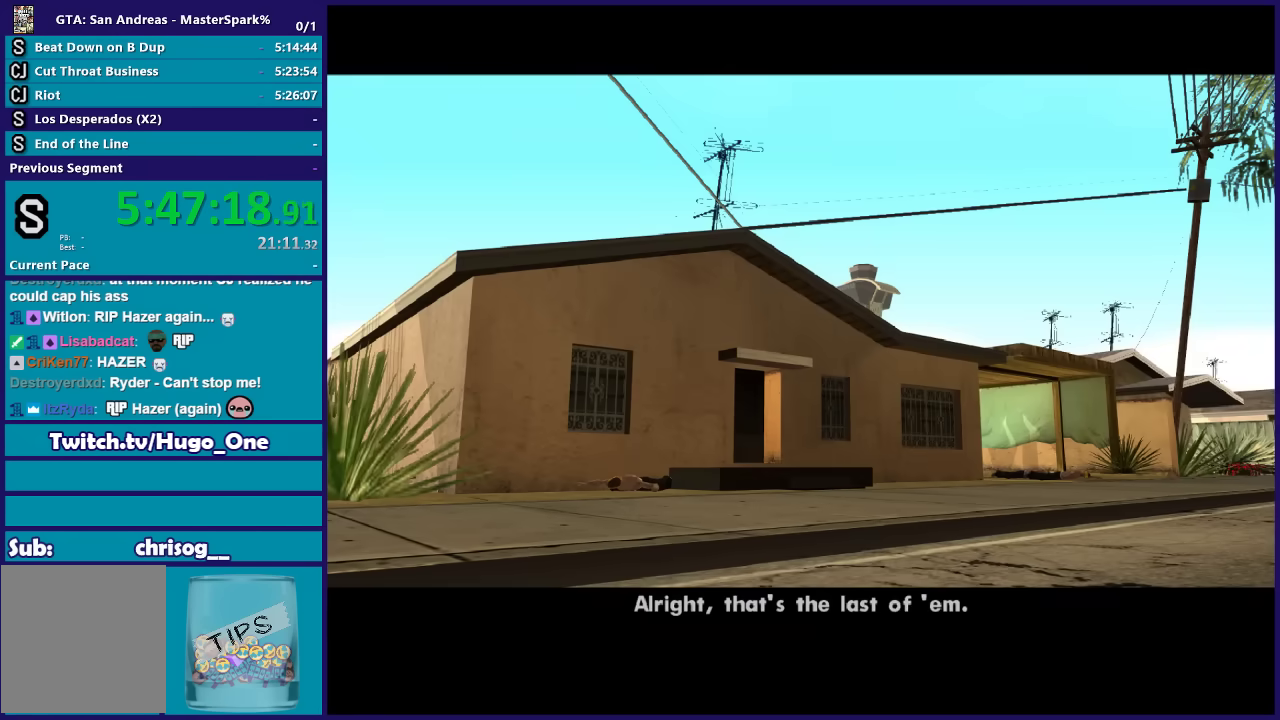
{"buttons": ["A"], "left_stick": "center", "right_stick": "center", "events": [[67, "A", "down"], [167, "A", "up"], [234, "A", "down"], [367, "A", "up"], [434, "A", "down"]]}
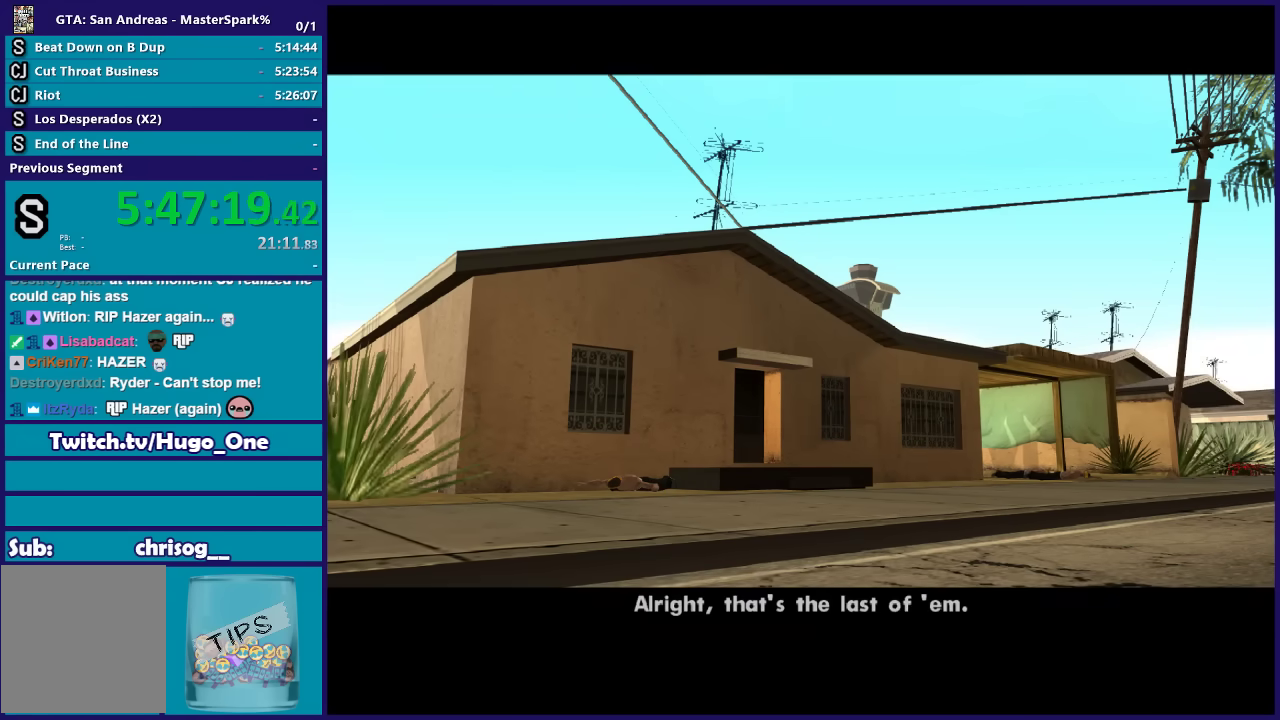
{"buttons": ["A"], "left_stick": "center", "right_stick": "center", "events": [[33, "A", "up"], [133, "A", "down"], [200, "A", "up"], [300, "A", "down"], [367, "A", "up"], [467, "A", "down"]]}
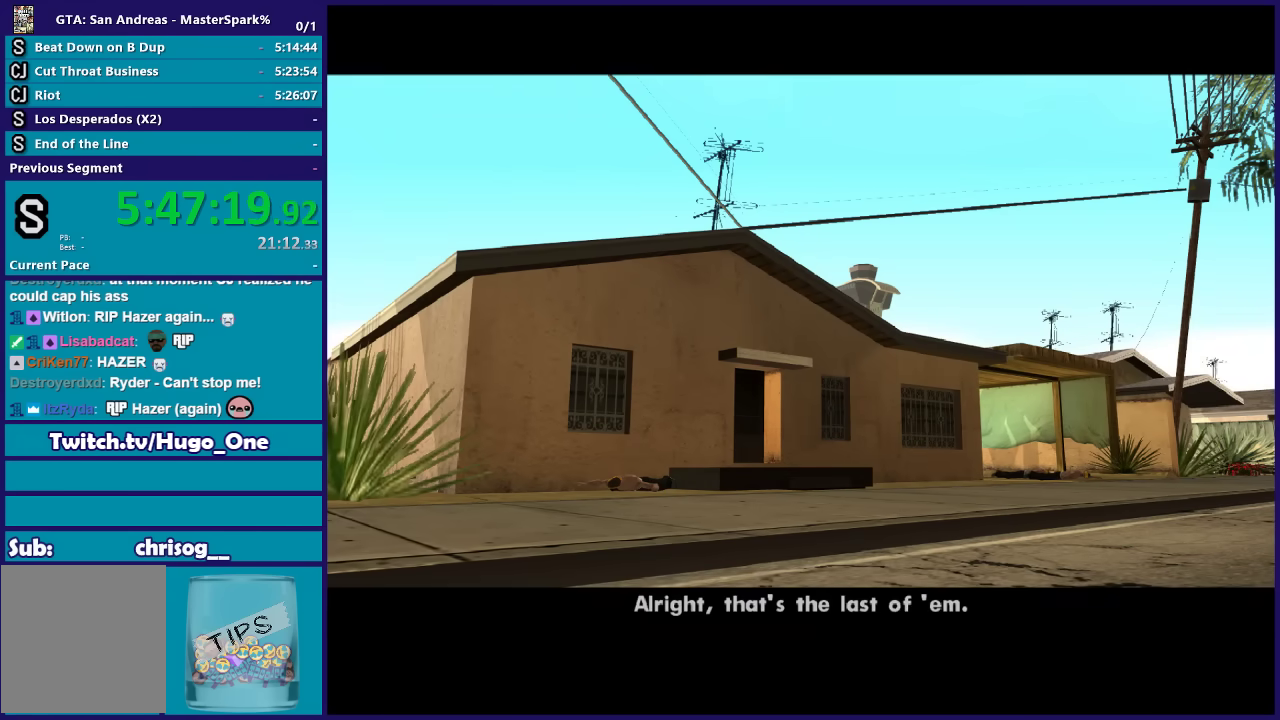
{"buttons": [], "left_stick": "center", "right_stick": "center", "events": [[34, "A", "up"], [134, "A", "down"], [200, "A", "up"]]}
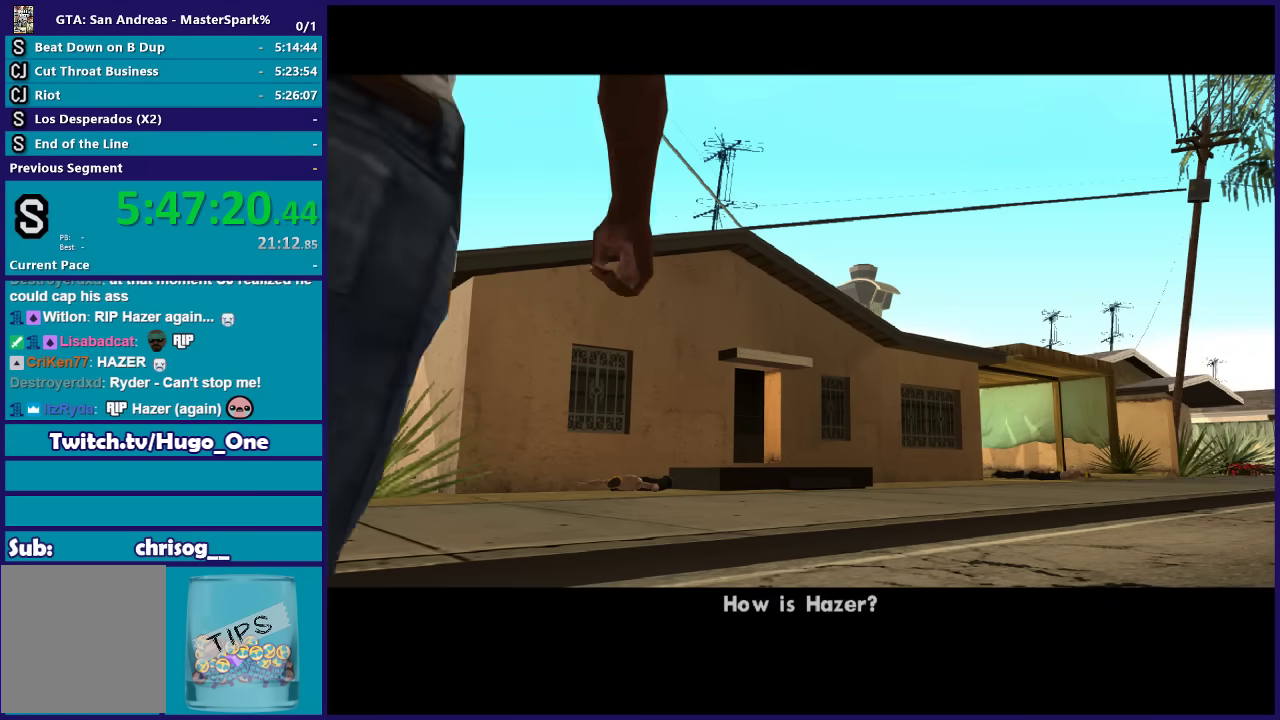
{"buttons": ["A"], "left_stick": "center", "right_stick": "center", "events": [[267, "A", "down"], [367, "A", "up"], [467, "A", "down"]]}
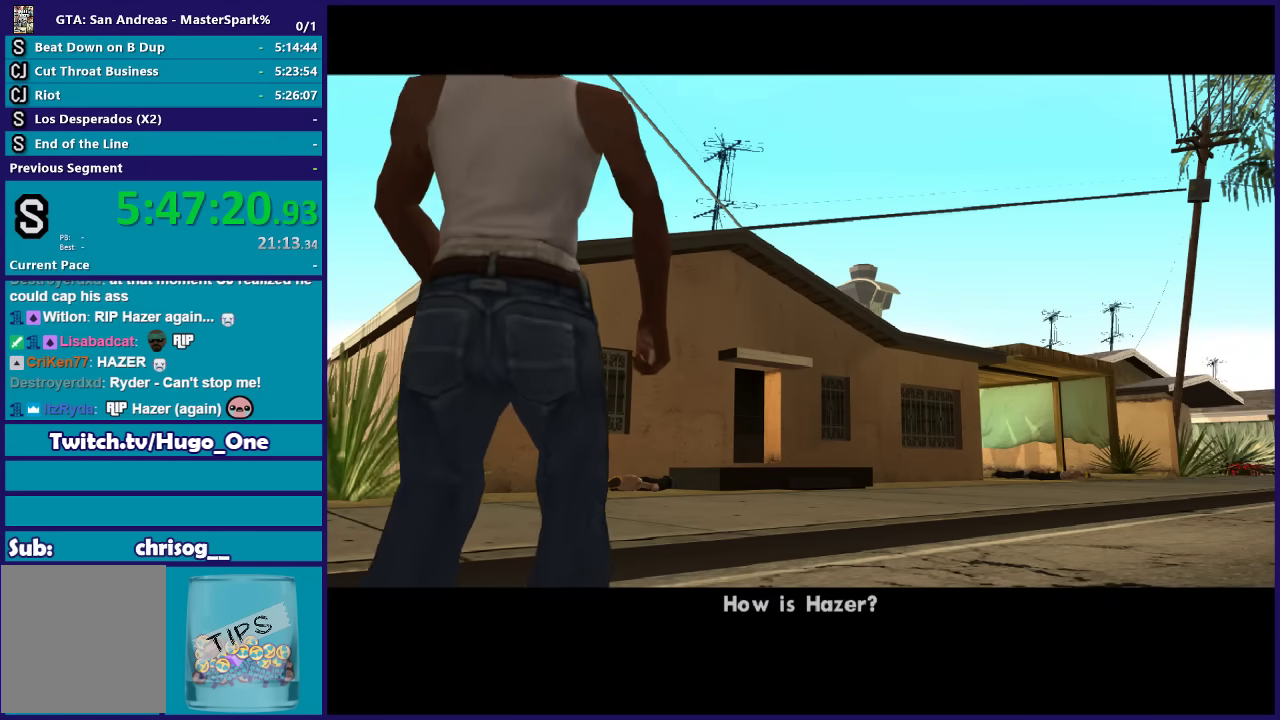
{"buttons": [], "left_stick": "center", "right_stick": "center", "events": [[34, "A", "up"]]}